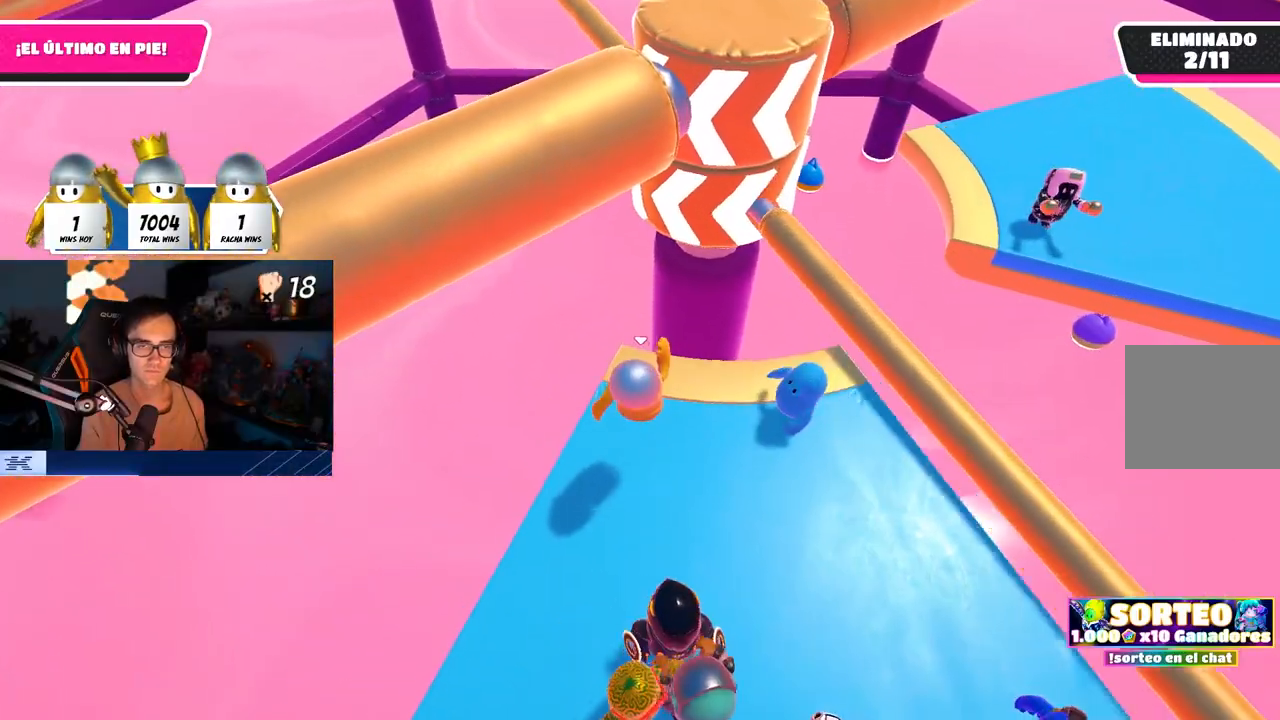
Gameplay with a controller (PlayStation layout); each line is a JSON object with the inputs held at the frame after it. "events" lists button and stick changes between this image and that frame as [ms after this image, input, new state], when the widget could be followed in between.
{"buttons": [], "left_stick": "right", "right_stick": "center", "events": [[200, "CROSS", "down"], [433, "CROSS", "up"]]}
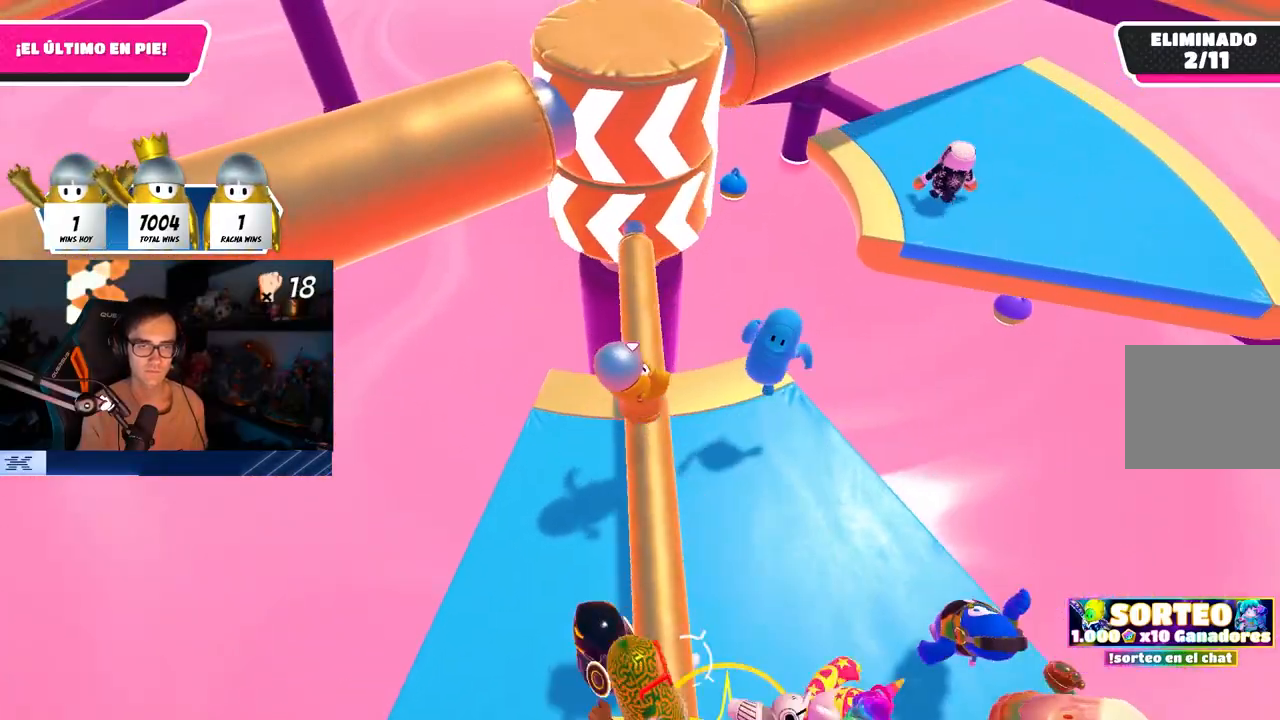
{"buttons": ["CROSS"], "left_stick": "down-left", "right_stick": "center", "events": [[67, "right_stick", "up-left"], [100, "left_stick", "down-left"], [167, "right_stick", "center"], [200, "left_stick", "left"], [383, "CROSS", "down"], [500, "left_stick", "down-left"]]}
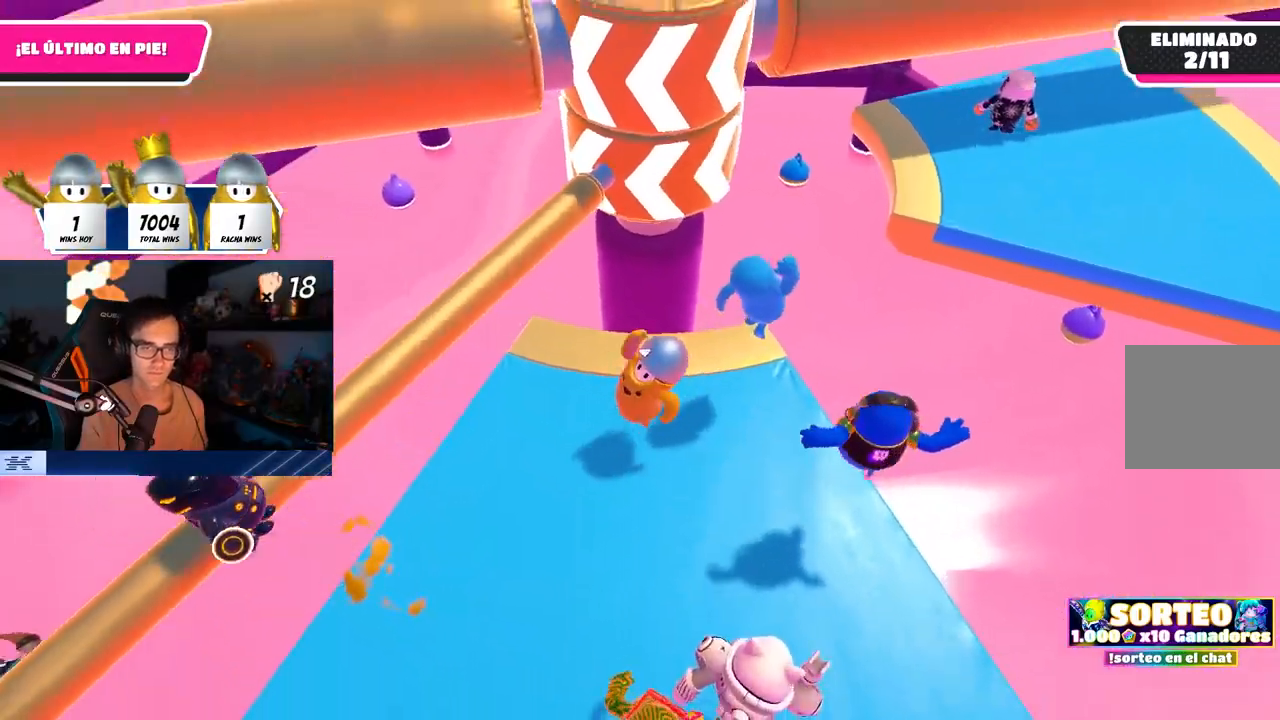
{"buttons": [], "left_stick": "up-right", "right_stick": "center", "events": [[33, "CROSS", "up"], [200, "right_stick", "up-right"], [283, "left_stick", "up"], [283, "right_stick", "down-right"], [350, "right_stick", "center"], [417, "left_stick", "up-right"]]}
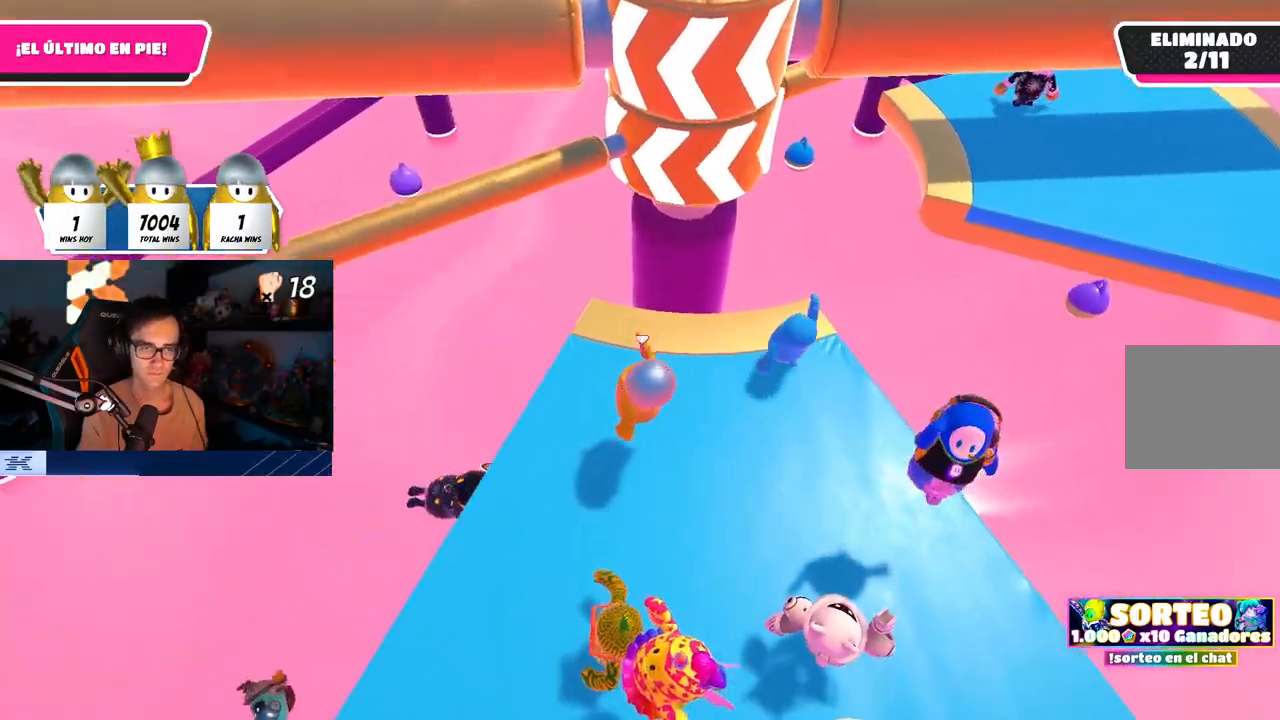
{"buttons": [], "left_stick": "left", "right_stick": "center", "events": [[50, "CROSS", "down"], [150, "left_stick", "down-right"], [250, "CROSS", "up"], [333, "left_stick", "left"], [383, "right_stick", "down"], [500, "right_stick", "center"]]}
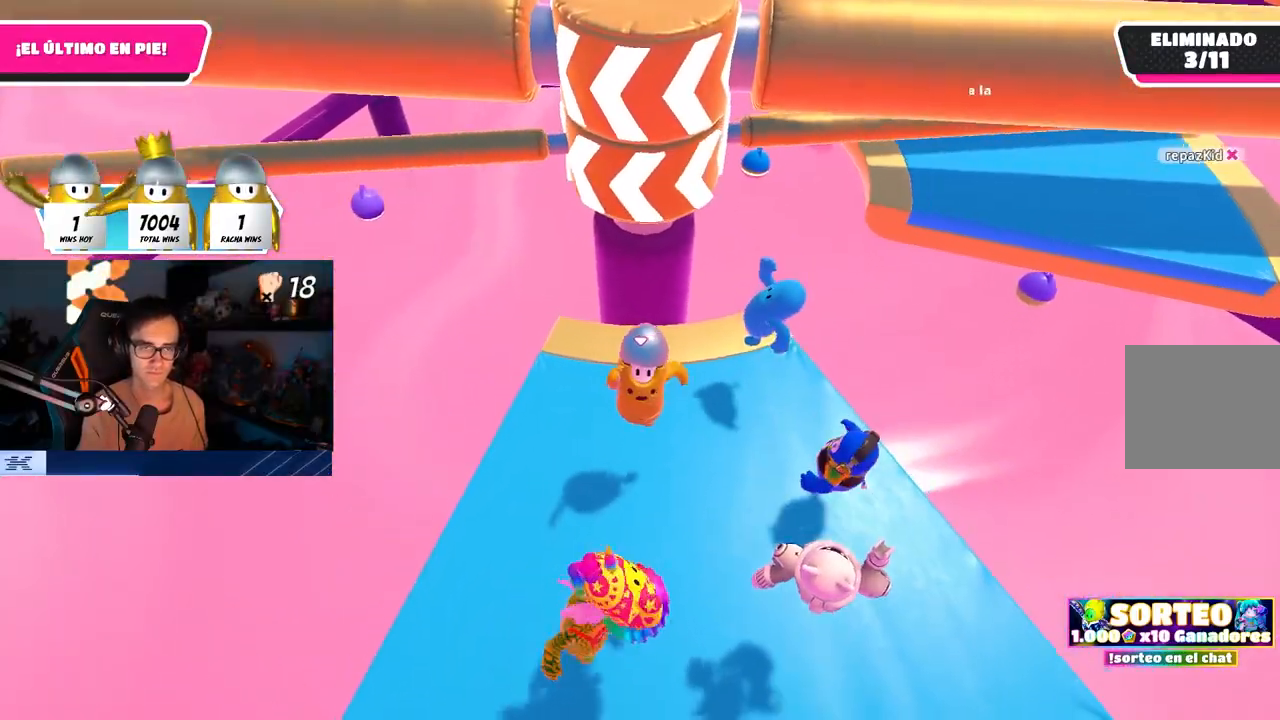
{"buttons": ["CROSS"], "left_stick": "up-right", "right_stick": "center", "events": [[50, "left_stick", "up-left"], [250, "CROSS", "down"], [483, "left_stick", "up-right"]]}
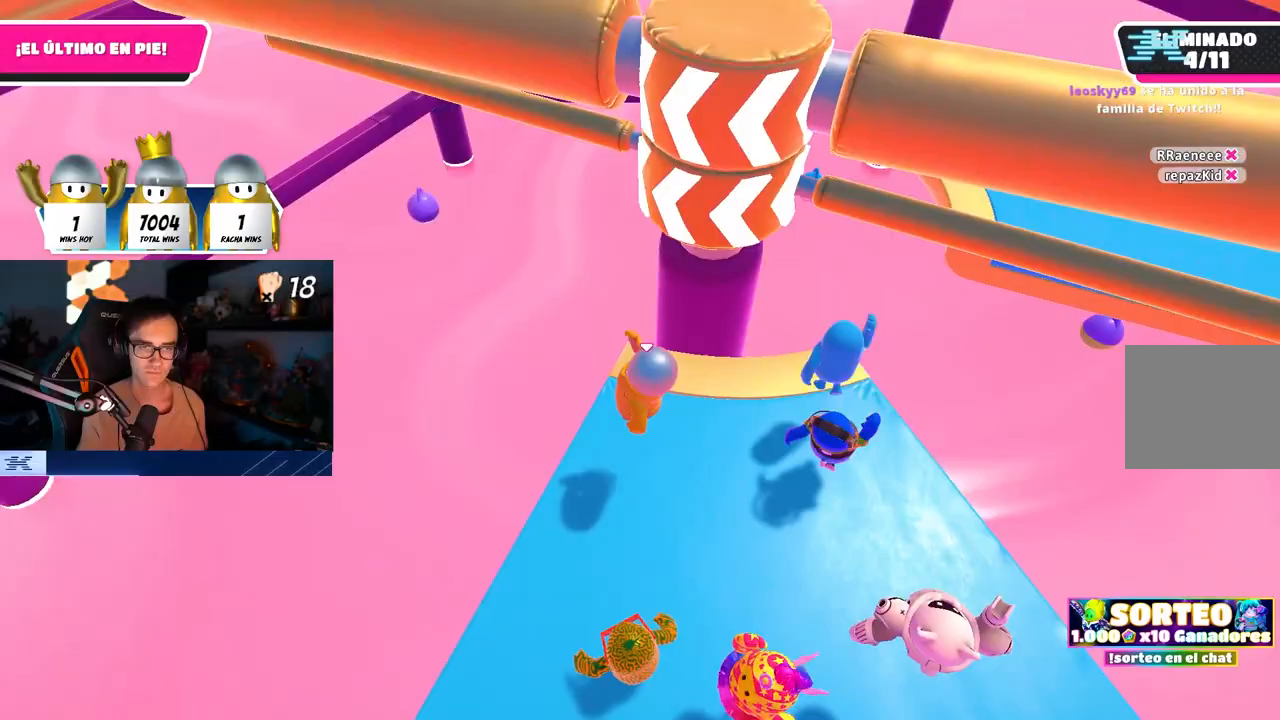
{"buttons": ["CROSS"], "left_stick": "down-right", "right_stick": "center", "events": [[17, "CROSS", "up"], [50, "left_stick", "right"], [233, "left_stick", "down-right"], [400, "CROSS", "down"]]}
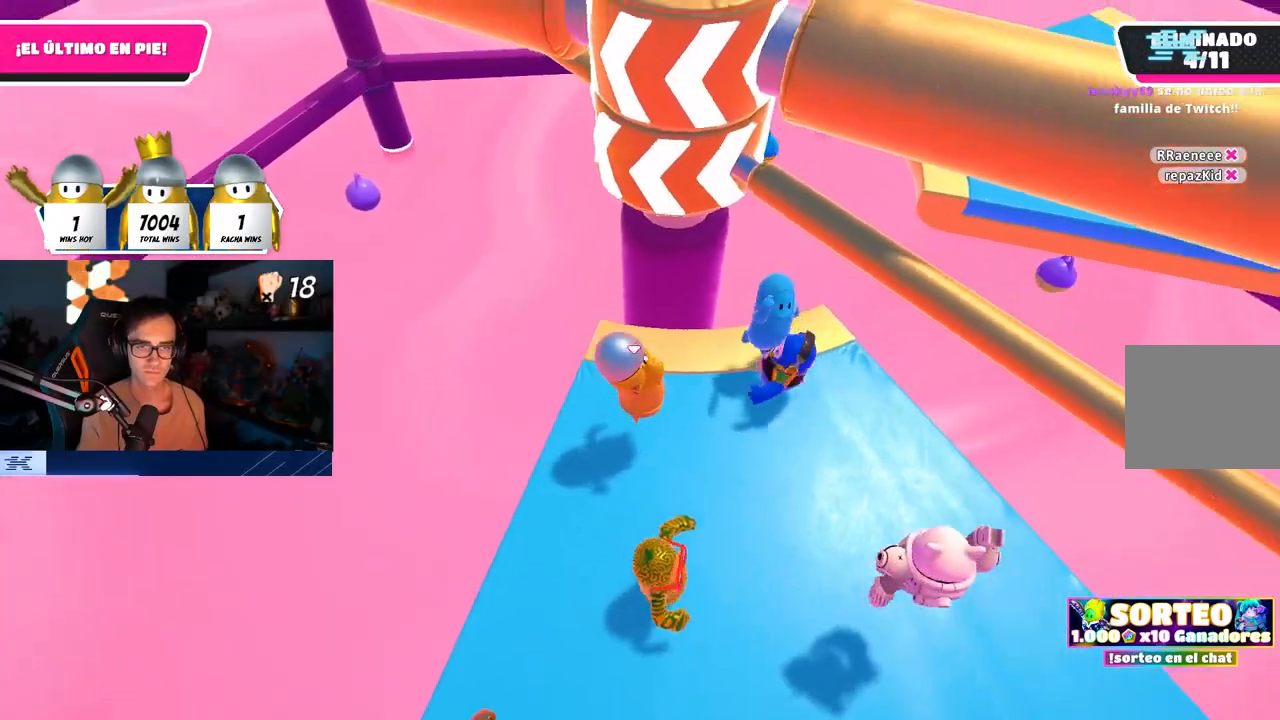
{"buttons": [], "left_stick": "down-right", "right_stick": "center", "events": [[117, "CROSS", "up"], [233, "SQUARE", "down"], [400, "SQUARE", "up"]]}
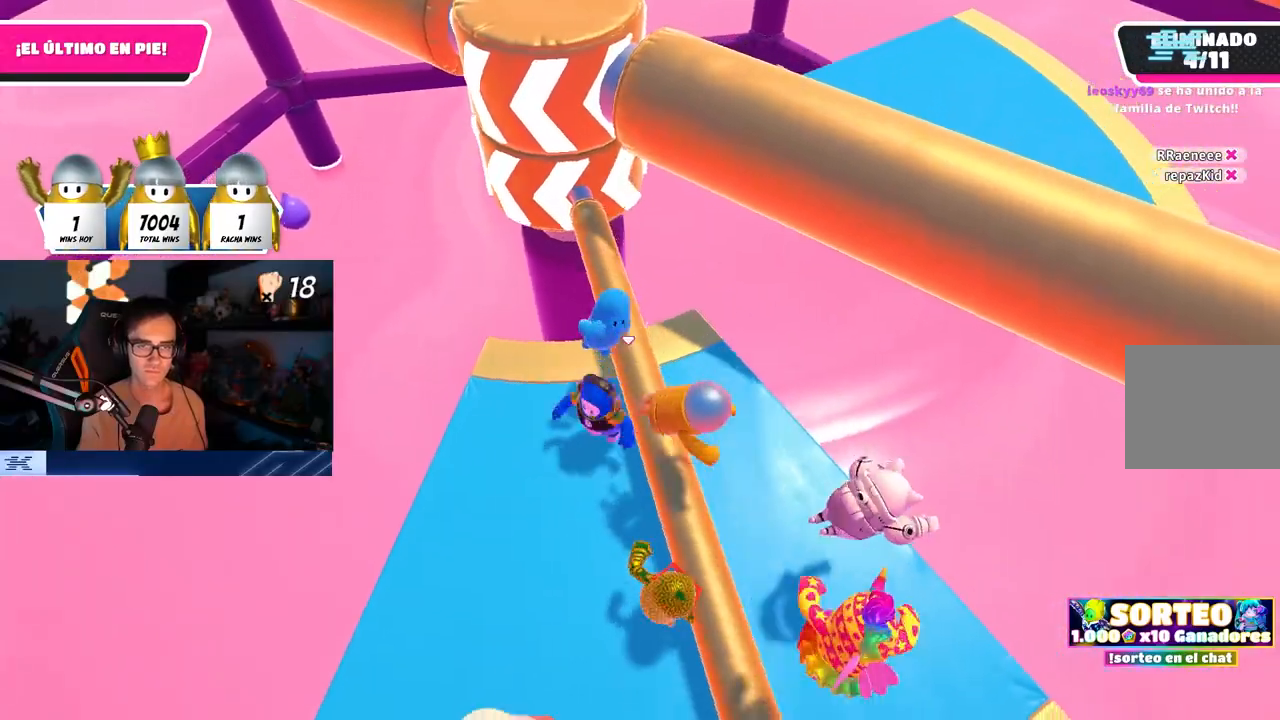
{"buttons": [], "left_stick": "up-left", "right_stick": "center", "events": [[117, "left_stick", "down-left"], [167, "right_stick", "up-left"], [233, "left_stick", "left"], [283, "right_stick", "center"], [400, "left_stick", "up-left"]]}
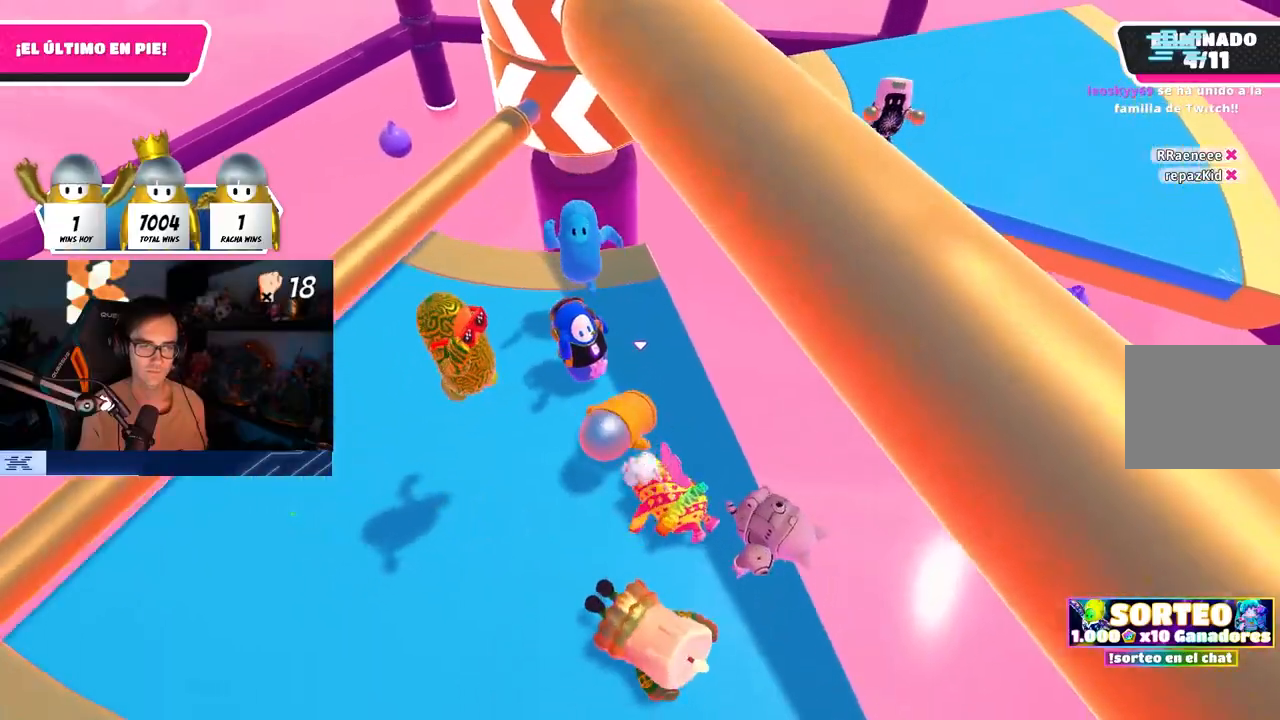
{"buttons": [], "left_stick": "down", "right_stick": "center", "events": [[117, "left_stick", "up-right"], [183, "left_stick", "right"], [433, "left_stick", "down"]]}
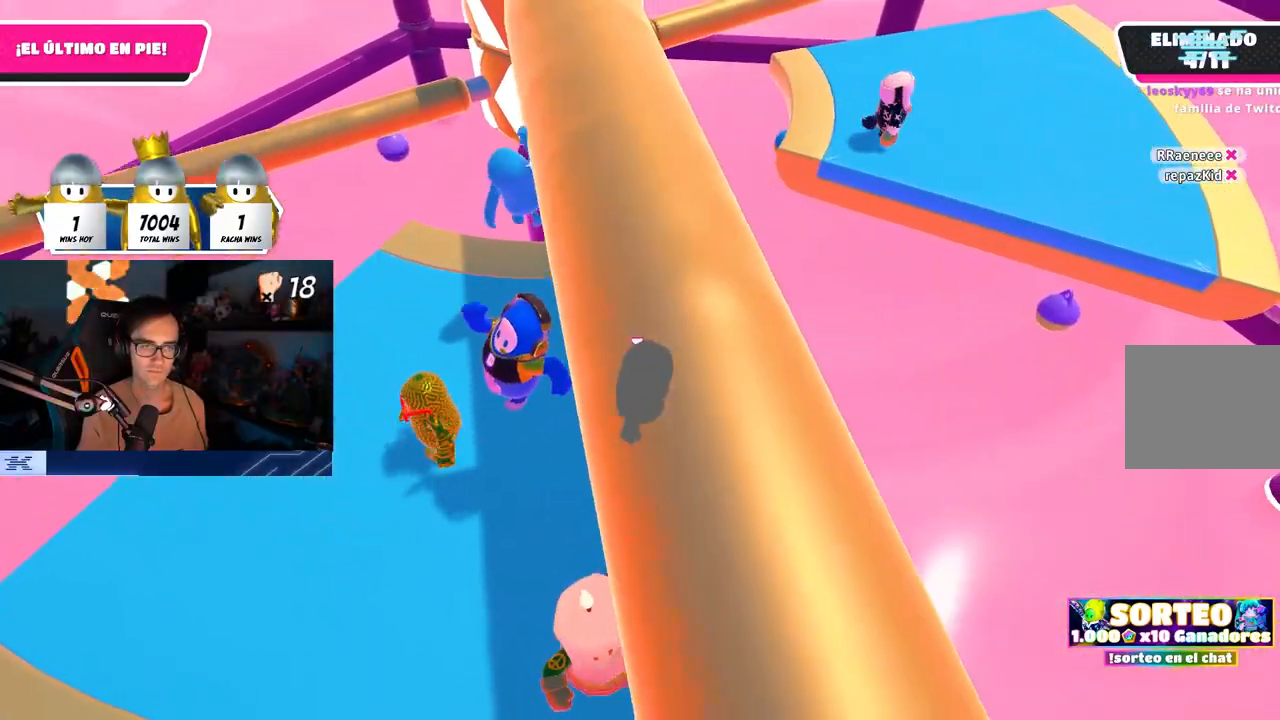
{"buttons": [], "left_stick": "down", "right_stick": "center", "events": [[33, "left_stick", "center"], [83, "left_stick", "up"], [333, "CROSS", "down"], [417, "left_stick", "left"], [483, "left_stick", "down"], [500, "CROSS", "up"]]}
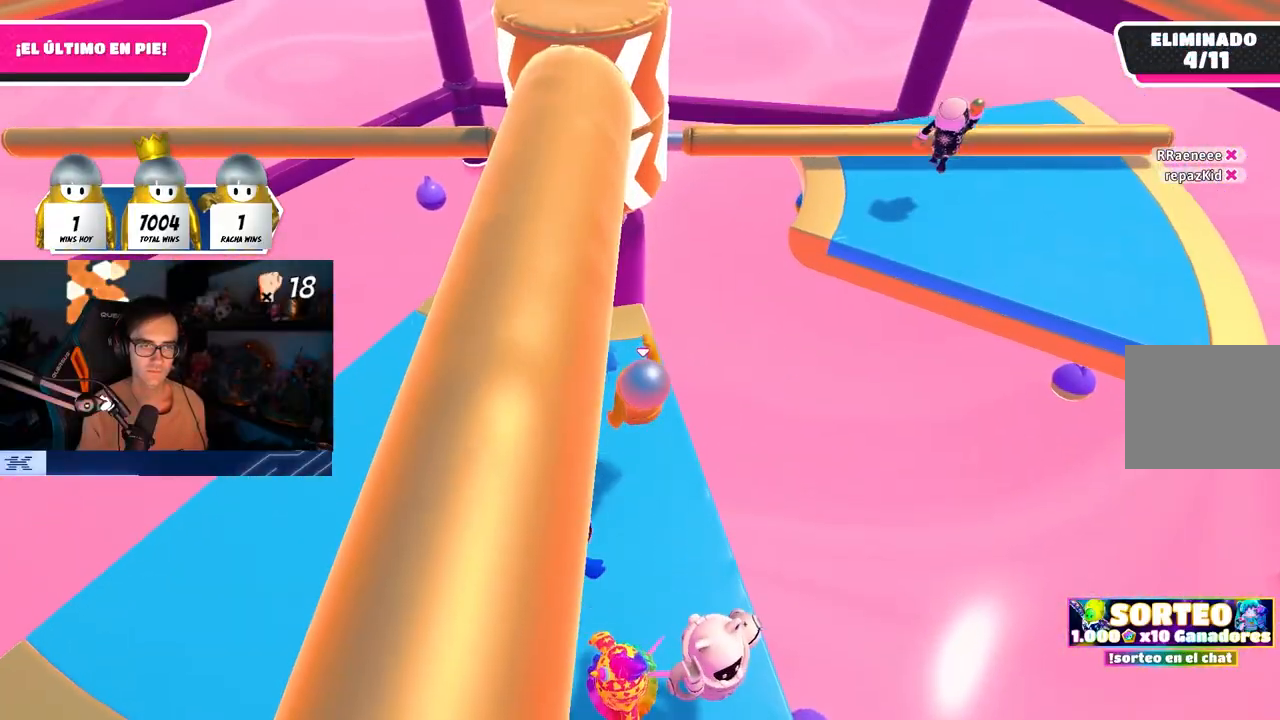
{"buttons": ["CROSS"], "left_stick": "left", "right_stick": "center", "events": [[117, "left_stick", "up-left"], [133, "right_stick", "down-right"], [217, "right_stick", "center"], [433, "CROSS", "down"], [433, "left_stick", "left"]]}
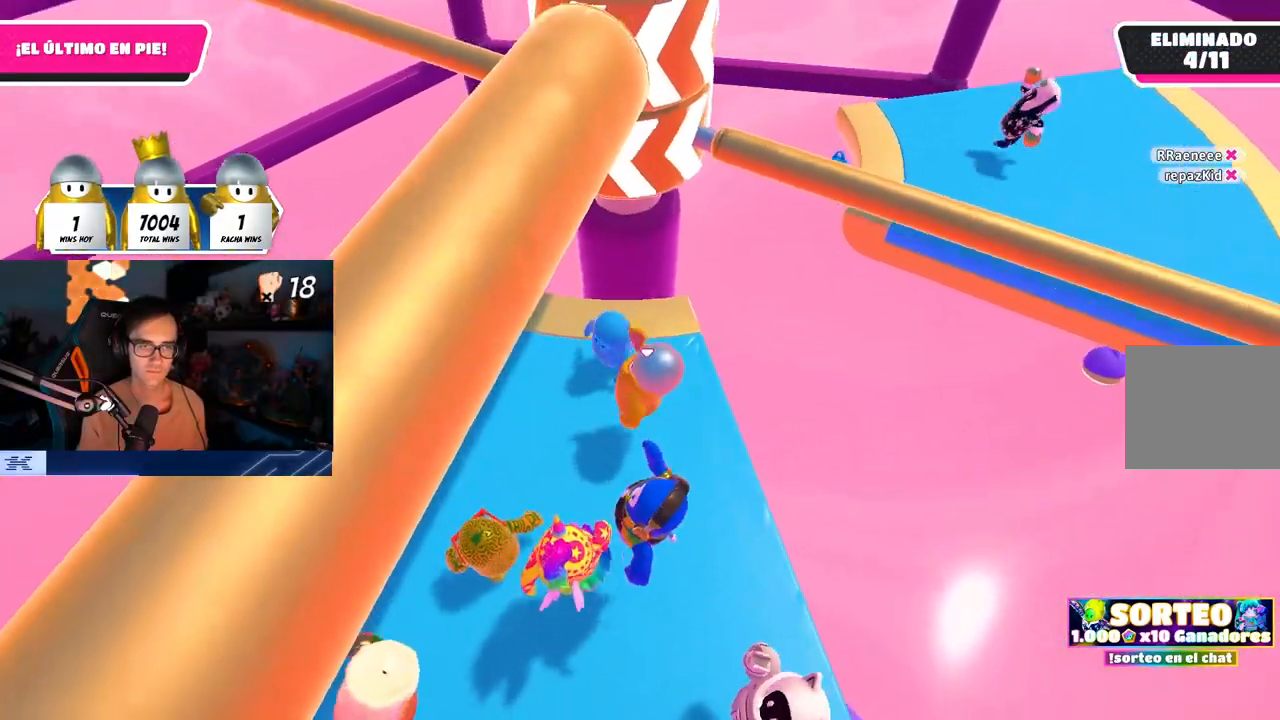
{"buttons": [], "left_stick": "right", "right_stick": "center", "events": [[217, "CROSS", "up"], [317, "left_stick", "center"], [367, "left_stick", "right"]]}
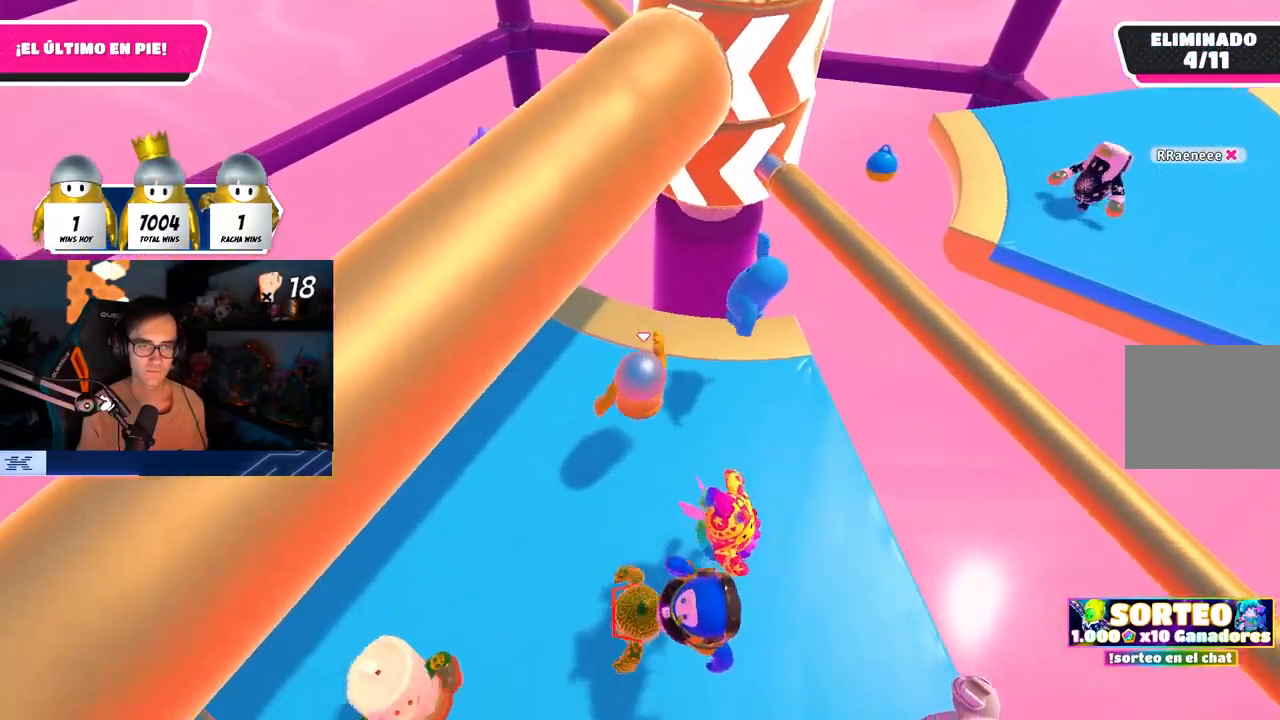
{"buttons": [], "left_stick": "right", "right_stick": "center", "events": [[100, "CROSS", "down"], [300, "CROSS", "up"]]}
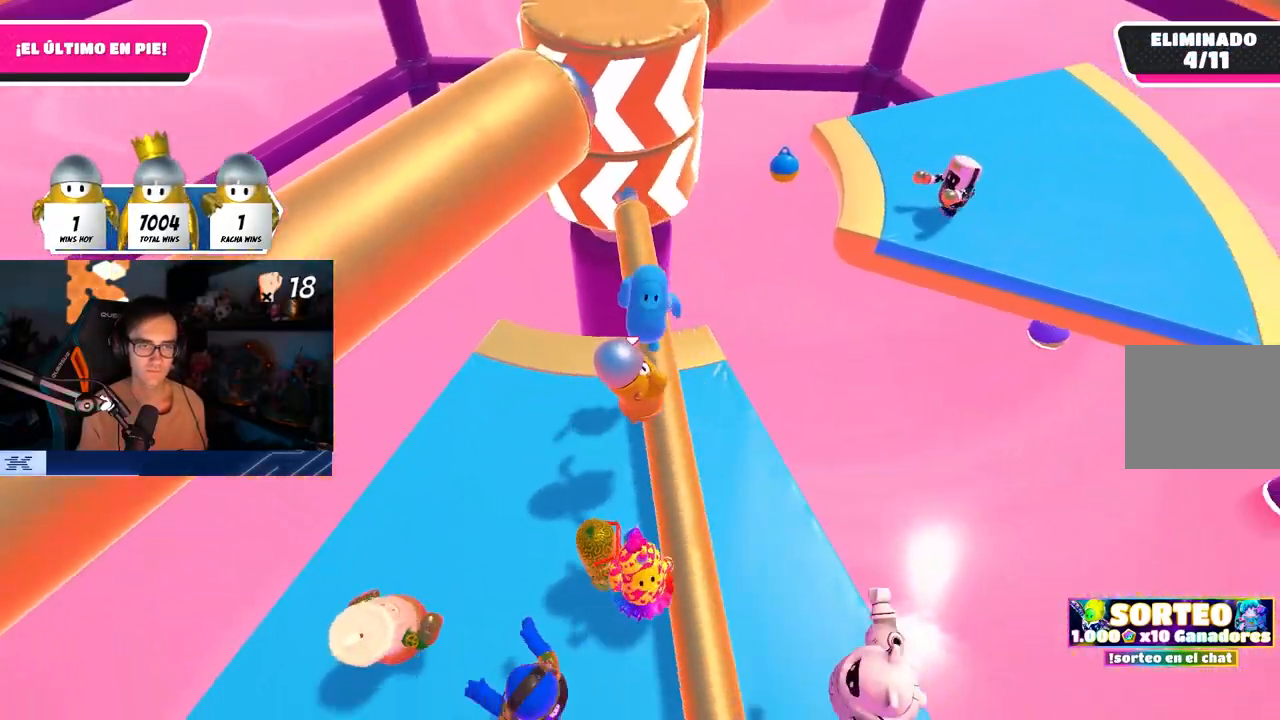
{"buttons": [], "left_stick": "left", "right_stick": "center", "events": [[67, "left_stick", "down"], [167, "left_stick", "left"], [250, "CROSS", "down"], [433, "CROSS", "up"]]}
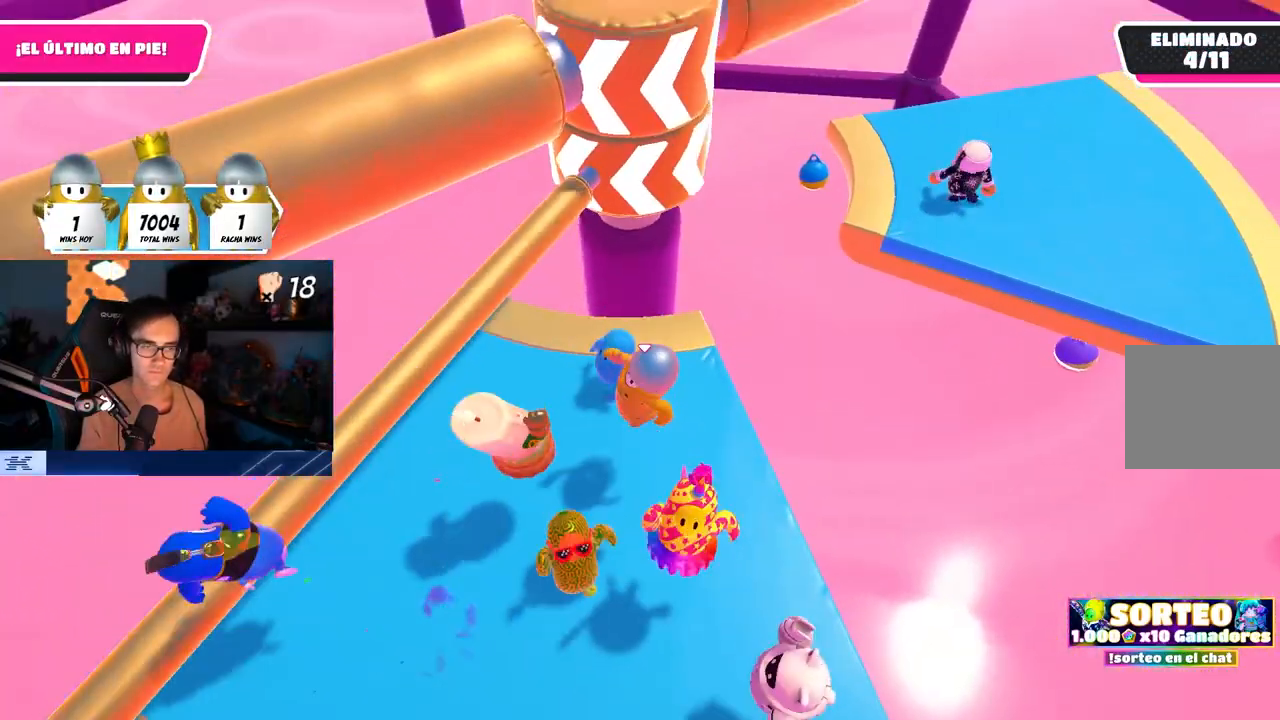
{"buttons": ["CROSS"], "left_stick": "up-right", "right_stick": "center", "events": [[83, "right_stick", "up"], [183, "right_stick", "center"], [383, "left_stick", "up-right"], [467, "CROSS", "down"]]}
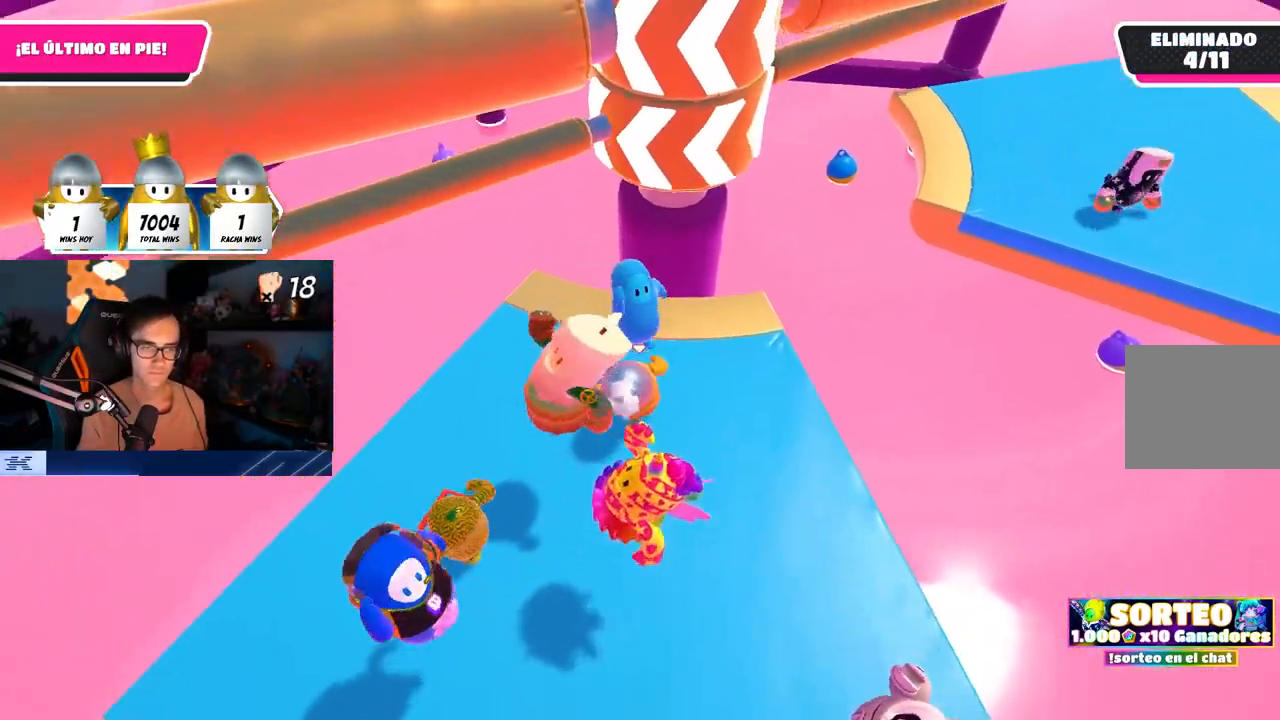
{"buttons": [], "left_stick": "left", "right_stick": "center", "events": [[17, "left_stick", "right"], [133, "CROSS", "up"], [217, "left_stick", "center"], [267, "left_stick", "left"]]}
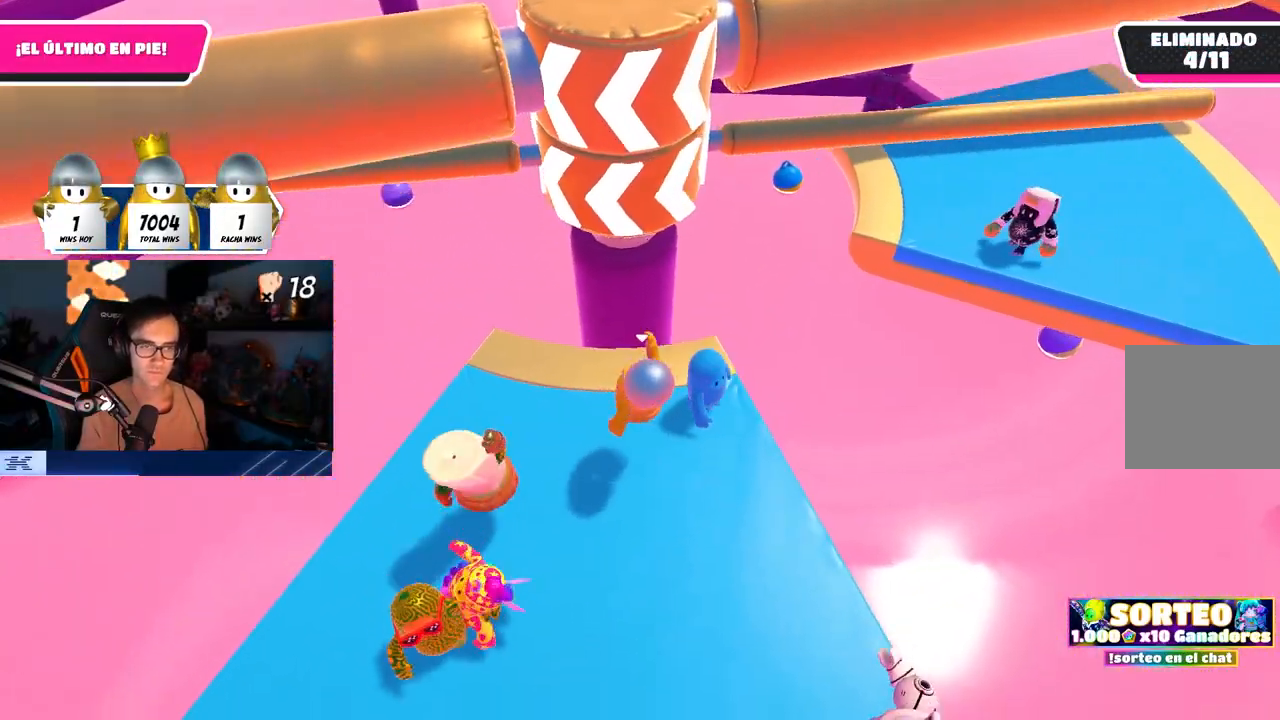
{"buttons": [], "left_stick": "down-left", "right_stick": "center", "events": [[117, "CROSS", "down"], [317, "CROSS", "up"], [317, "left_stick", "up-left"], [500, "left_stick", "down-left"]]}
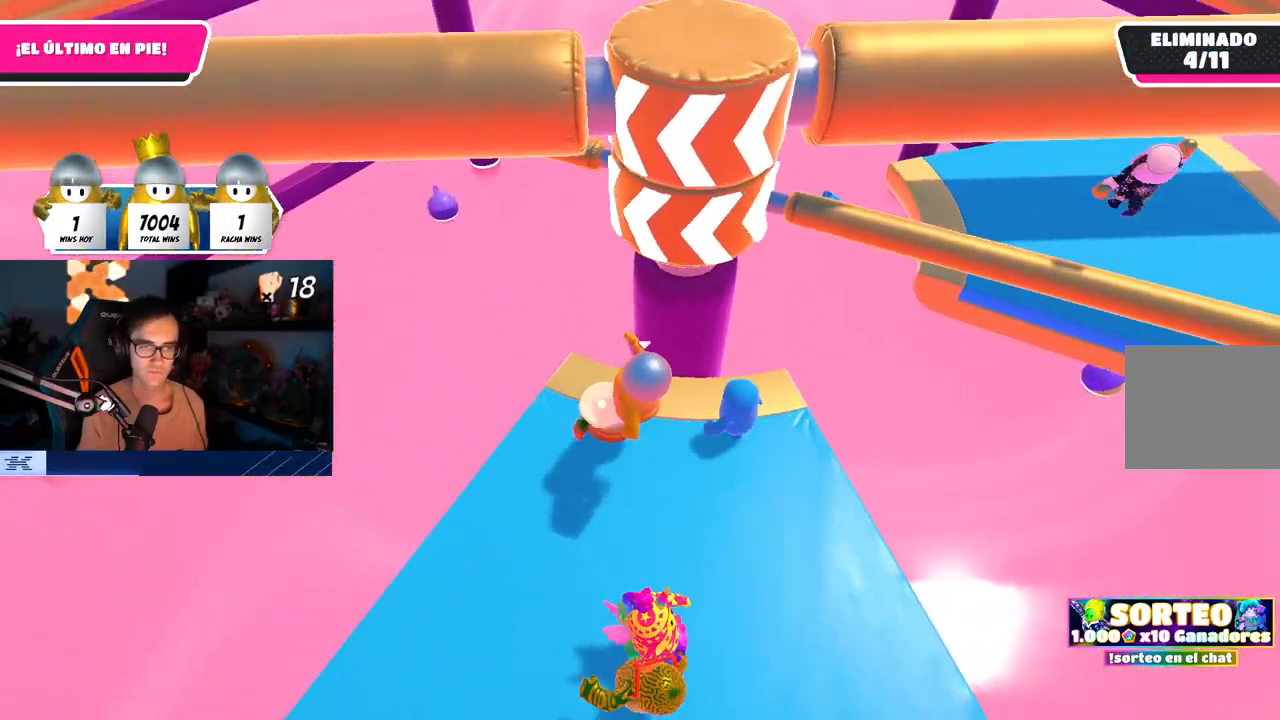
{"buttons": ["CROSS"], "left_stick": "right", "right_stick": "center", "events": [[17, "right_stick", "down-right"], [67, "right_stick", "center"], [83, "left_stick", "down-right"], [350, "CROSS", "down"], [450, "left_stick", "right"]]}
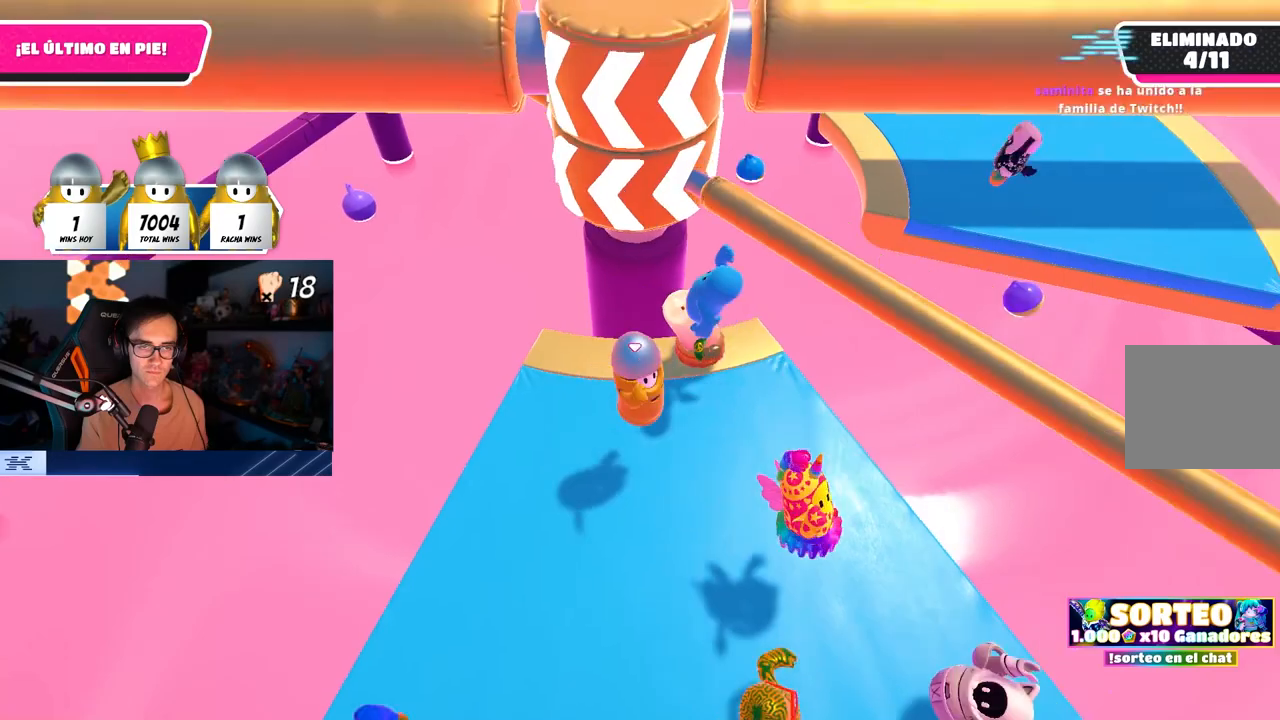
{"buttons": ["CROSS"], "left_stick": "down-left", "right_stick": "center", "events": [[67, "CROSS", "up"], [150, "left_stick", "down-left"], [467, "CROSS", "down"]]}
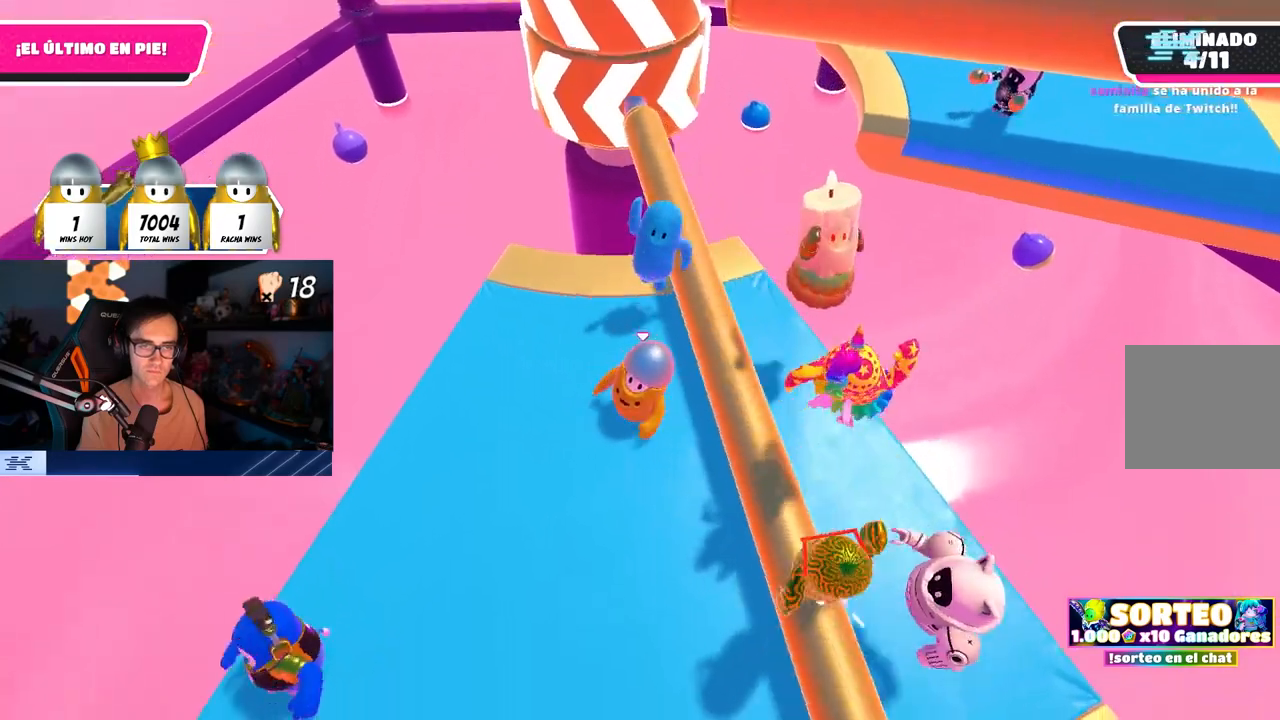
{"buttons": [], "left_stick": "up", "right_stick": "center", "events": [[117, "left_stick", "down-right"], [167, "left_stick", "right"], [217, "CROSS", "up"], [367, "left_stick", "up"]]}
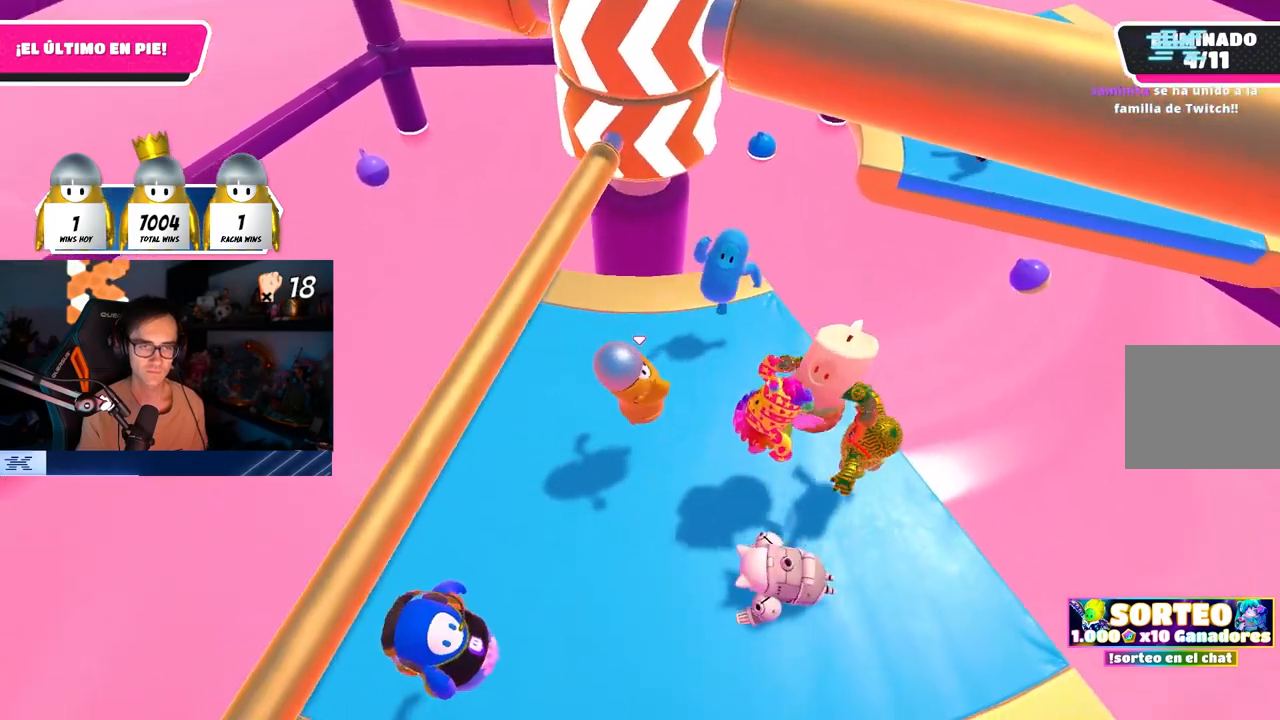
{"buttons": [], "left_stick": "up-right", "right_stick": "down-left", "events": [[117, "CROSS", "down"], [167, "left_stick", "up-right"], [317, "CROSS", "up"], [483, "right_stick", "down-left"]]}
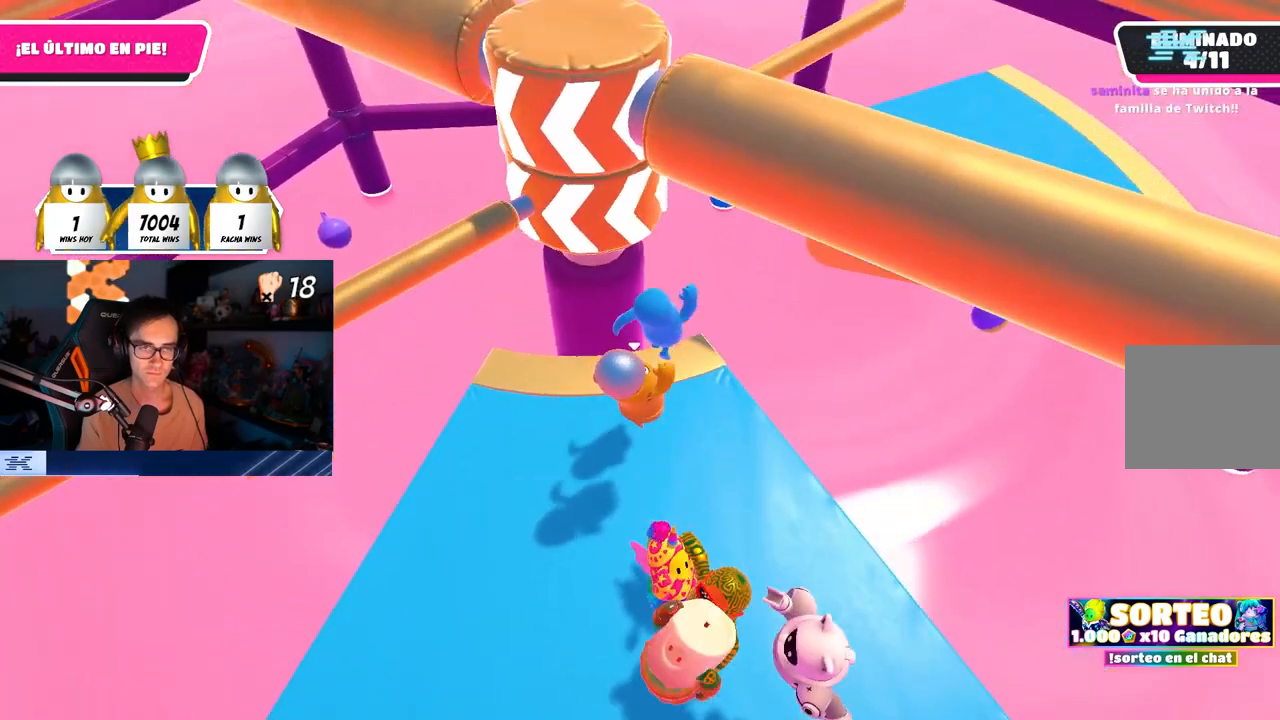
{"buttons": ["CROSS"], "left_stick": "right", "right_stick": "center", "events": [[33, "left_stick", "down-right"], [117, "right_stick", "center"], [133, "left_stick", "down"], [300, "CROSS", "down"], [483, "left_stick", "right"]]}
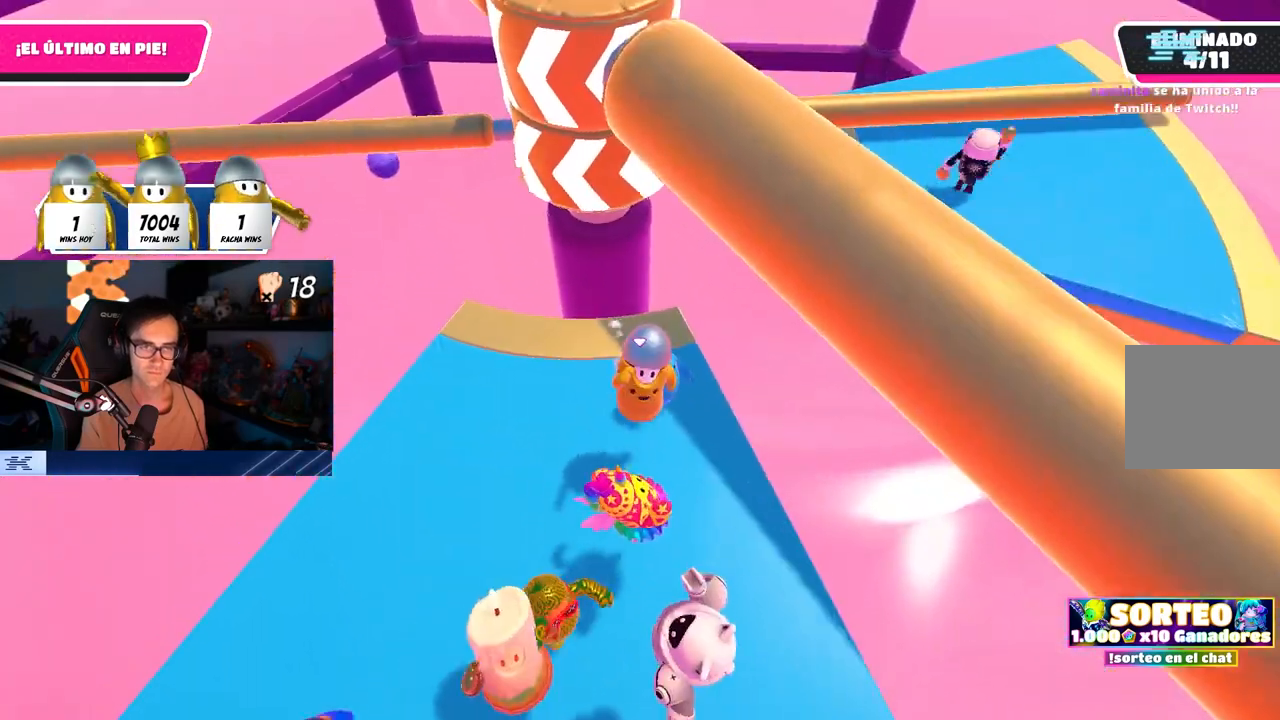
{"buttons": [], "left_stick": "up-right", "right_stick": "center", "events": [[117, "CROSS", "up"], [200, "left_stick", "up-right"]]}
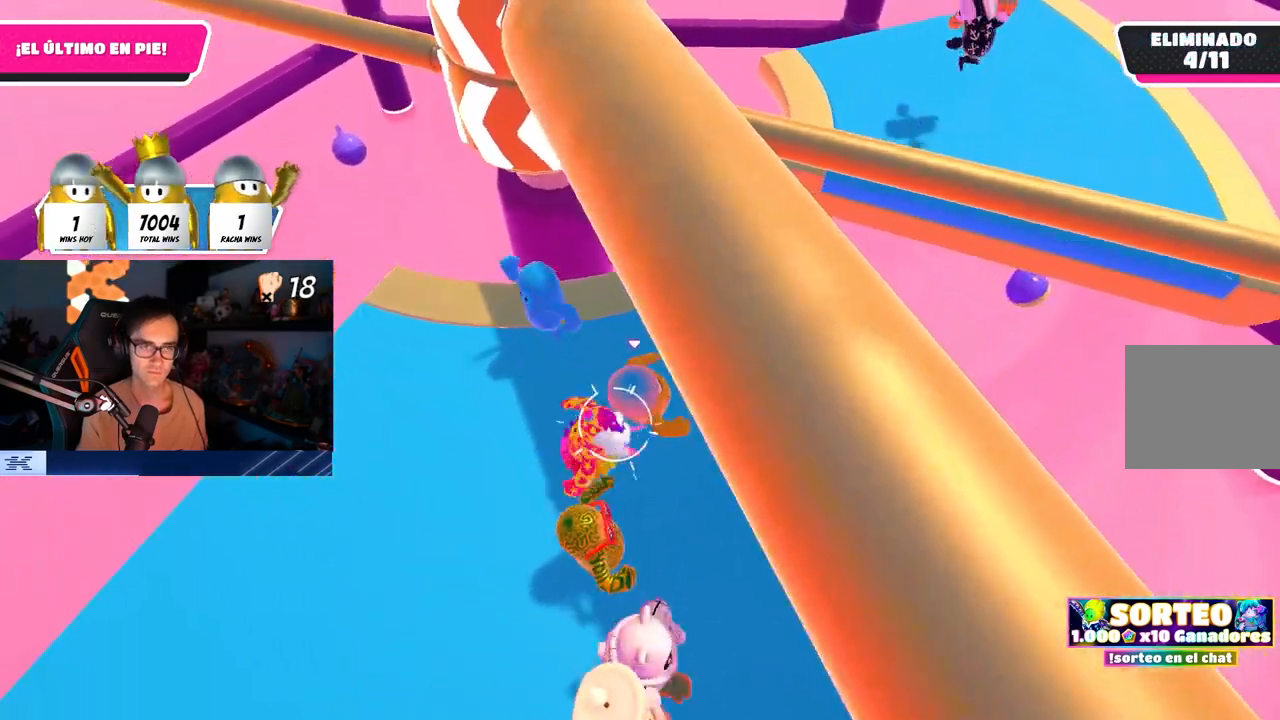
{"buttons": [], "left_stick": "down-right", "right_stick": "center", "events": [[83, "left_stick", "up-left"], [200, "R2", "down"], [283, "left_stick", "down-left"], [283, "right_stick", "down-right"], [333, "R2", "up"], [383, "left_stick", "down-right"], [400, "right_stick", "center"]]}